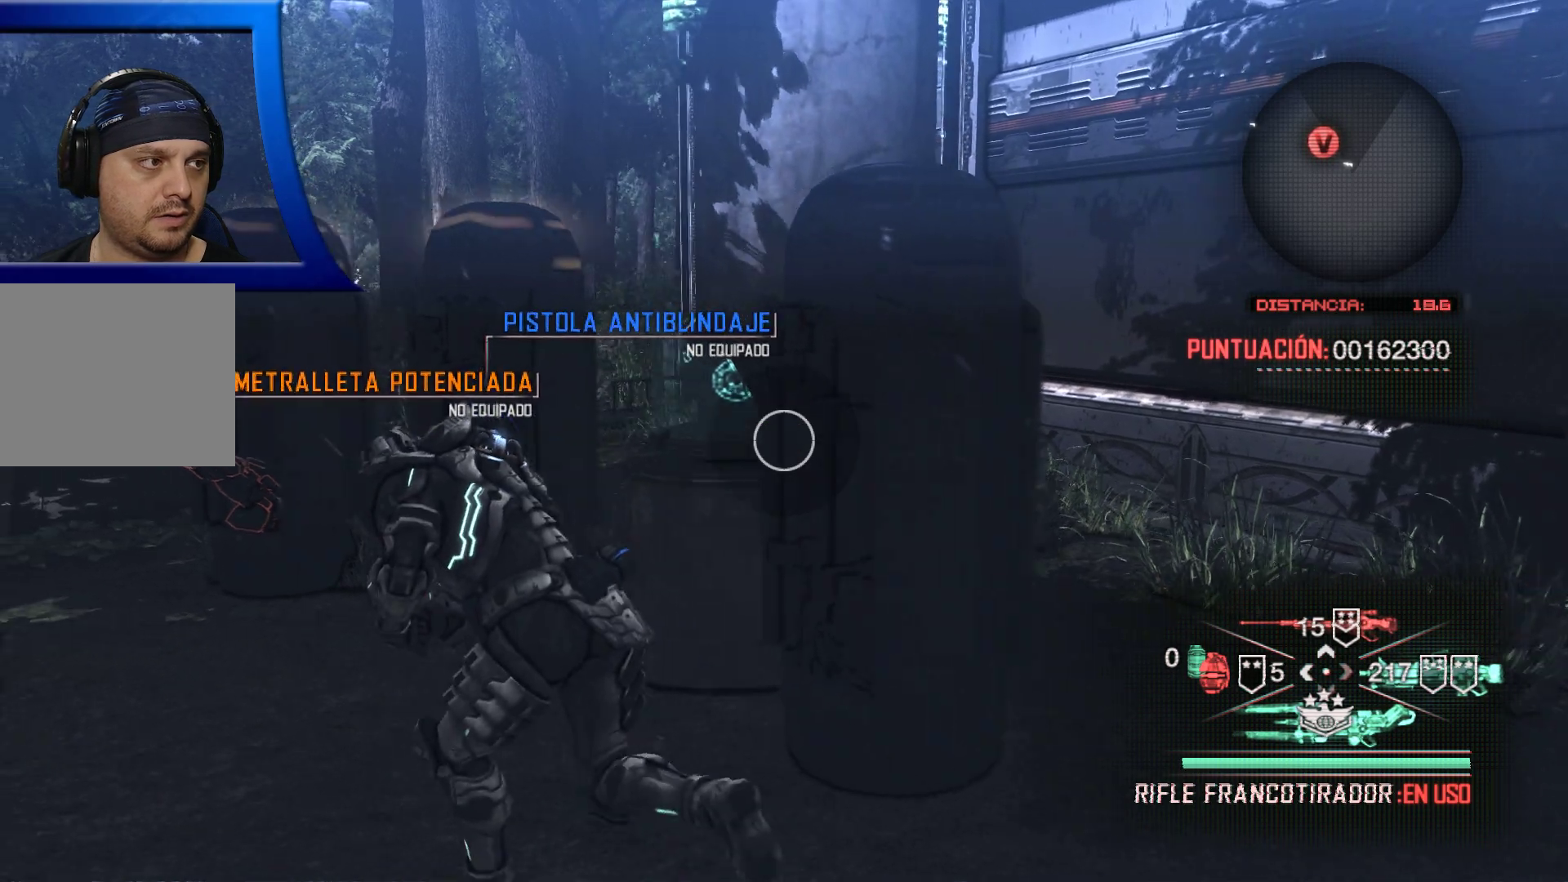
Gameplay with a controller (Xbox layout); each line is a JSON object with the inputs held at the frame after it. "events" lists button and stick changes between this image and that frame as [ms after this image, input, new state], when the widget could be followed in between.
{"buttons": [], "left_stick": "center", "right_stick": "center", "events": [[350, "left_stick", "center"]]}
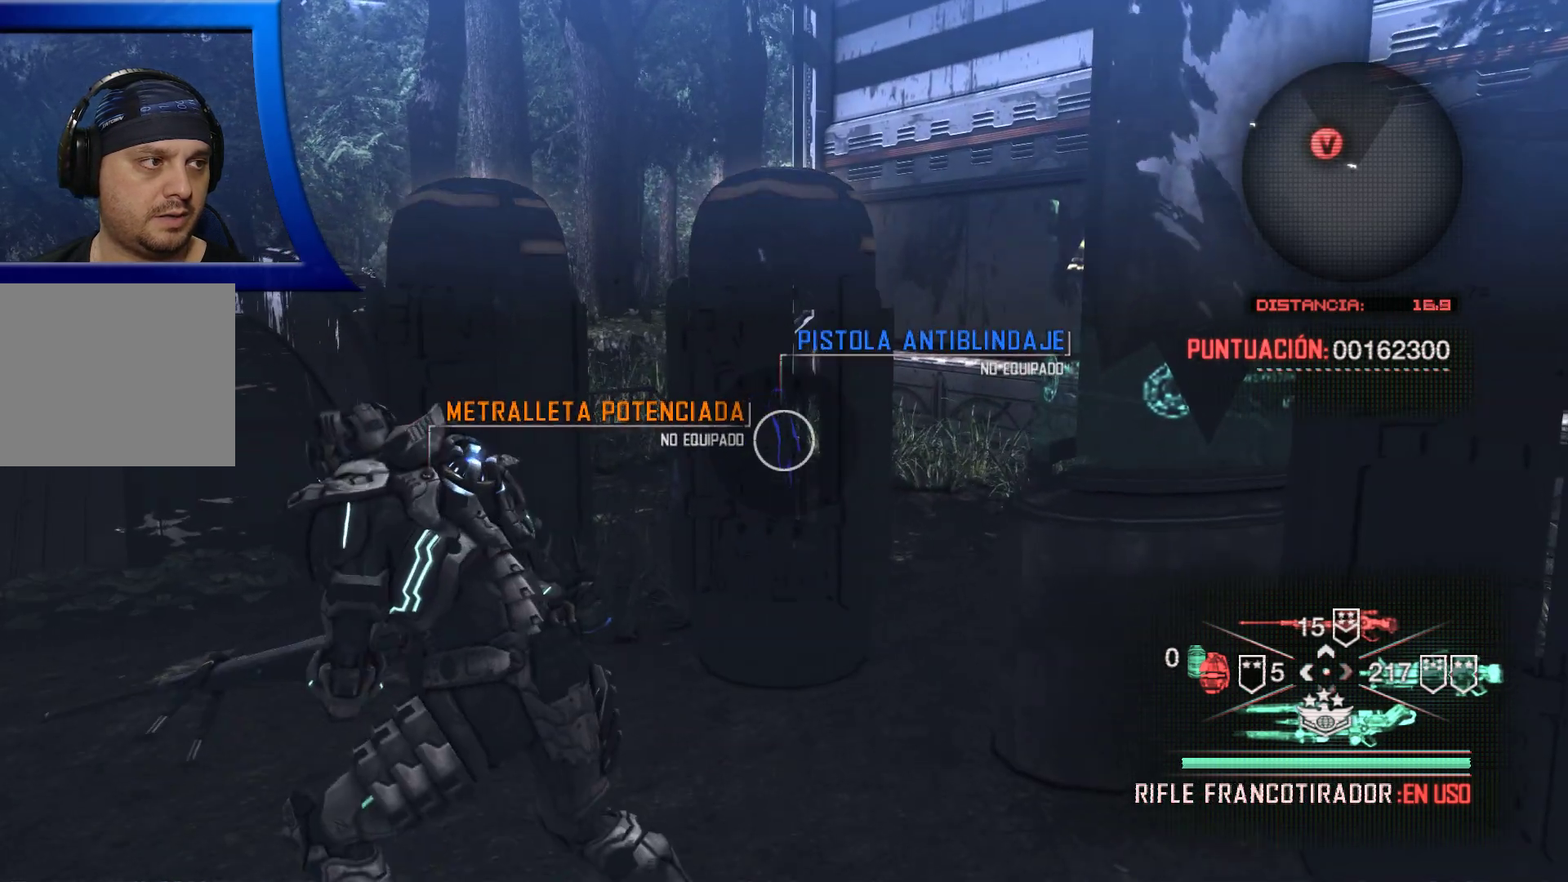
{"buttons": [], "left_stick": "up-left", "right_stick": "center", "events": [[267, "left_stick", "up-left"]]}
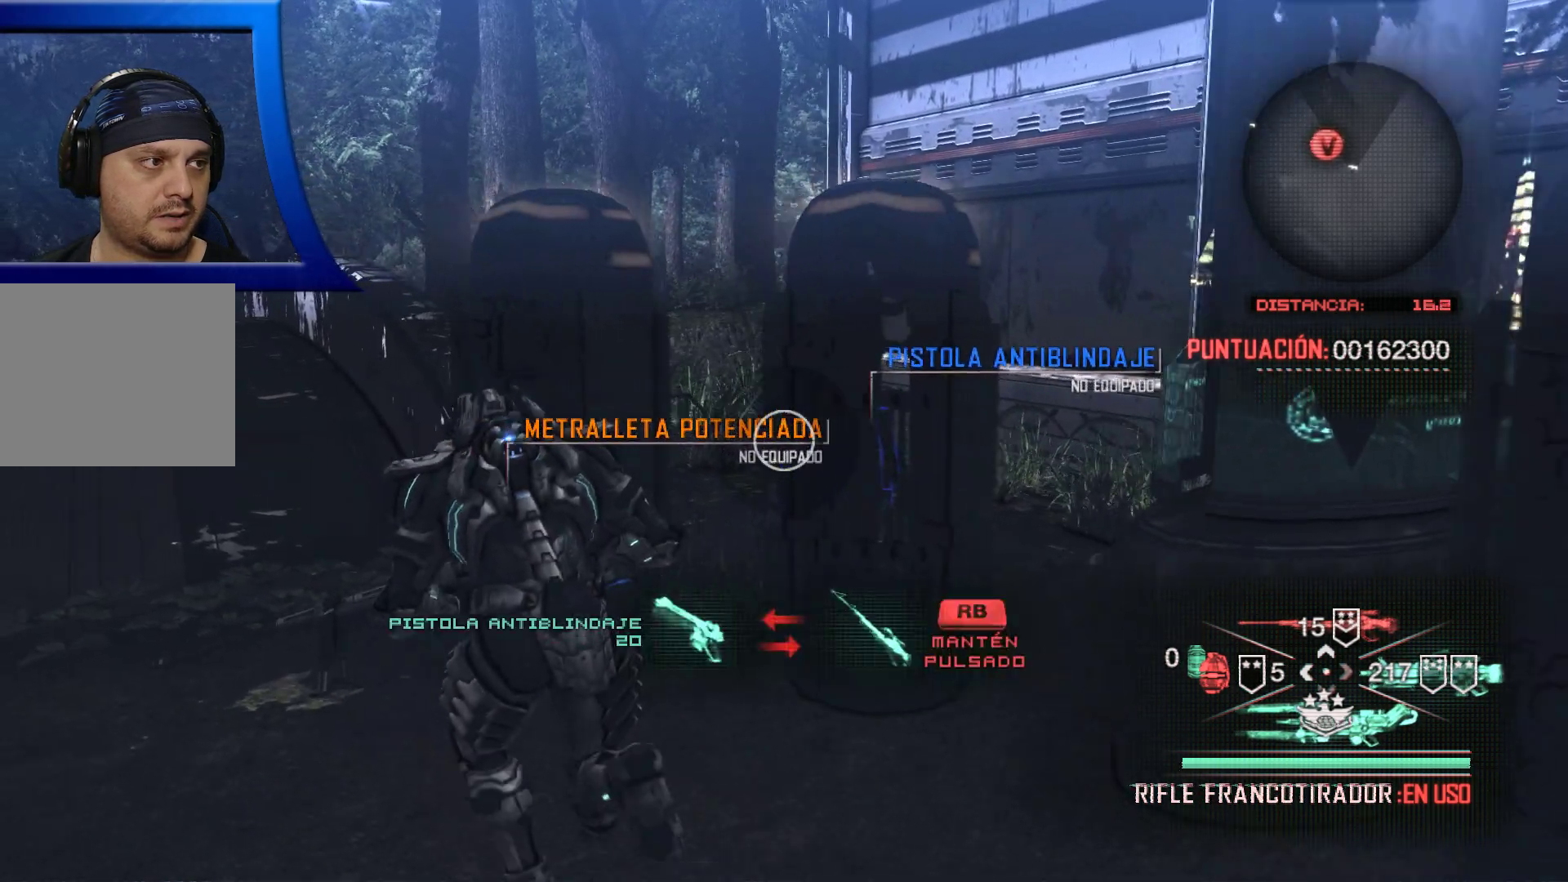
{"buttons": [], "left_stick": "center", "right_stick": "center", "events": [[217, "left_stick", "center"]]}
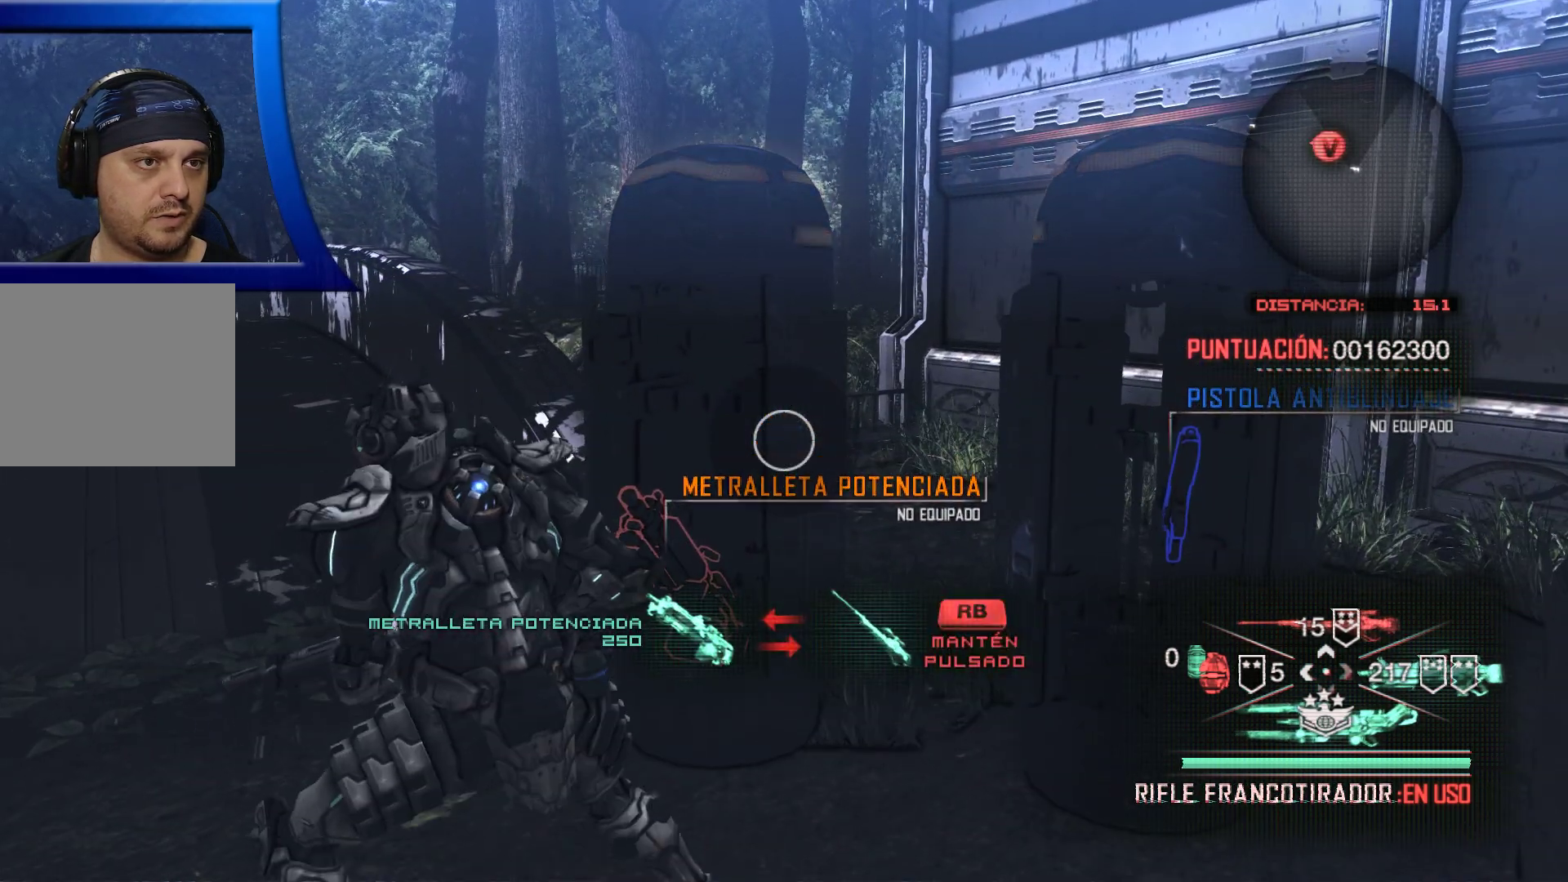
{"buttons": [], "left_stick": "down", "right_stick": "left", "events": [[417, "left_stick", "down"], [483, "right_stick", "left"]]}
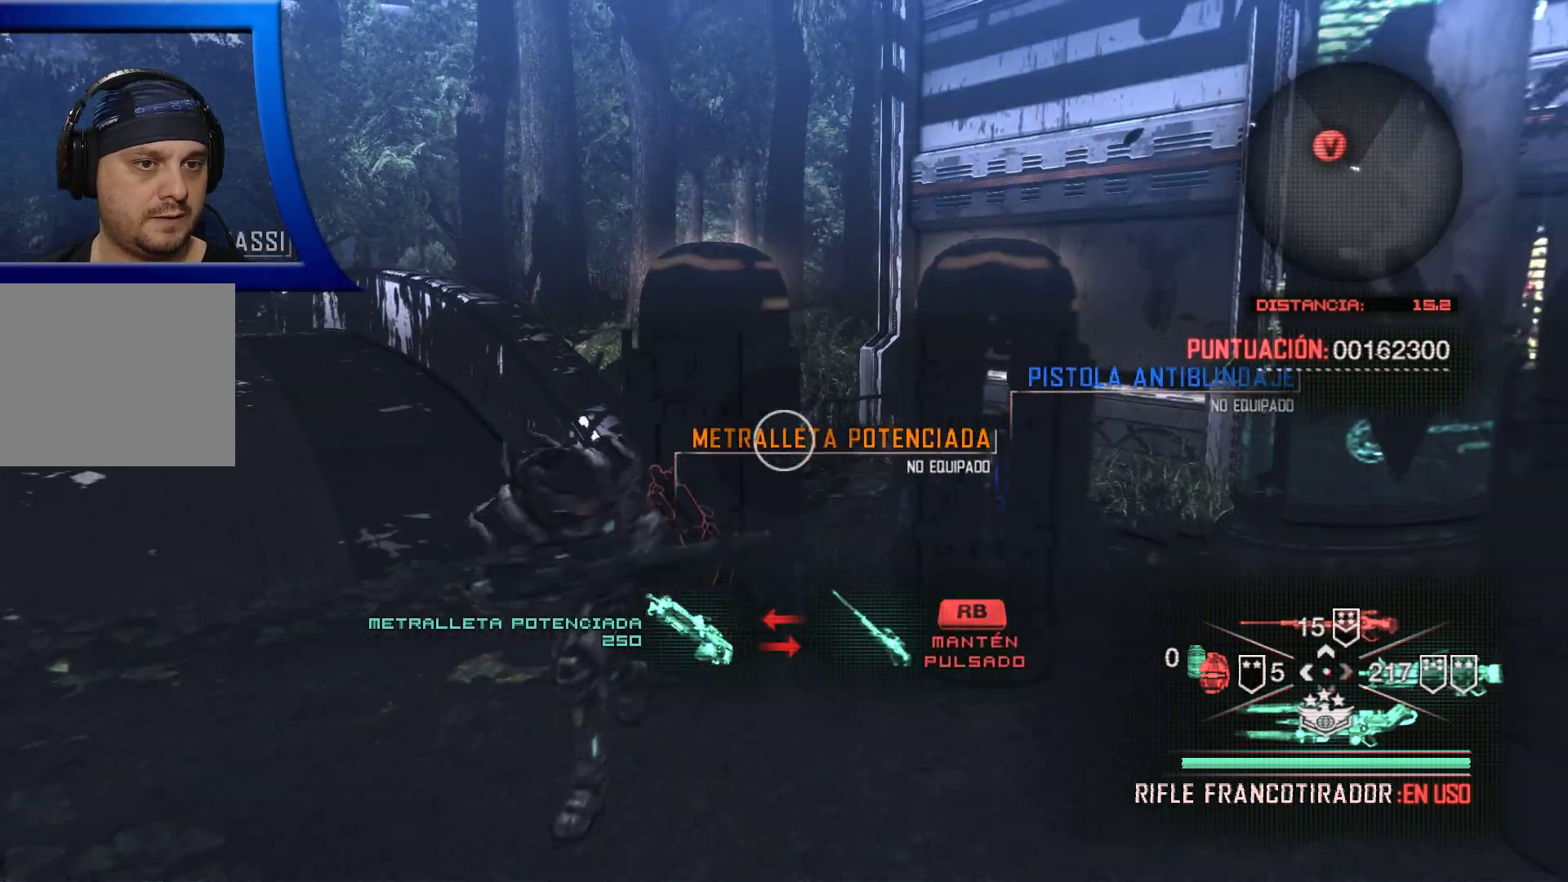
{"buttons": [], "left_stick": "left", "right_stick": "center", "events": [[267, "left_stick", "down-left"], [417, "left_stick", "left"], [450, "right_stick", "center"]]}
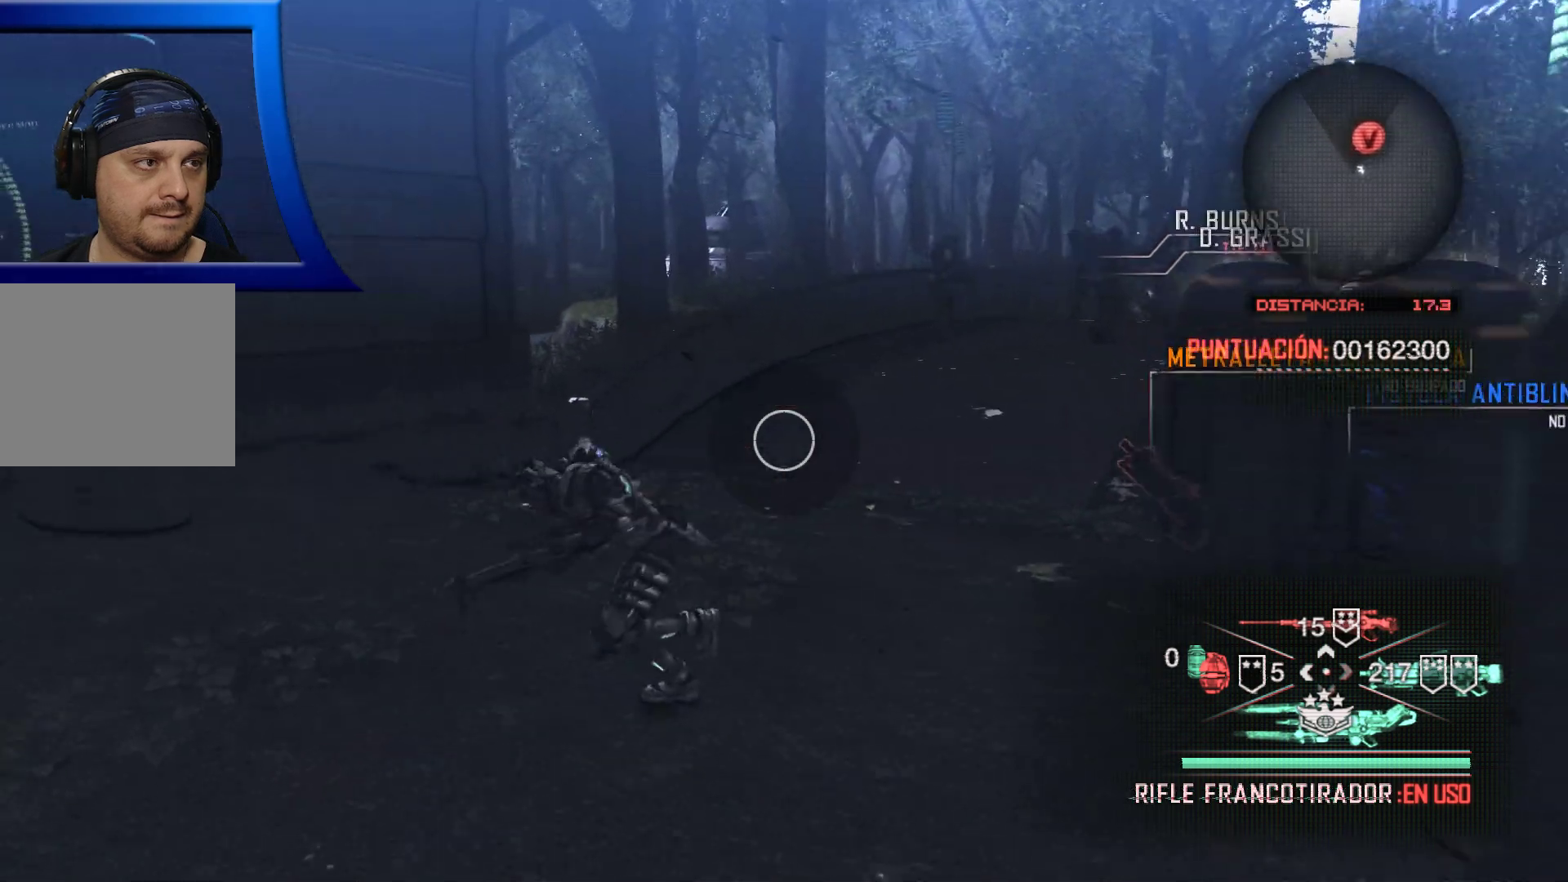
{"buttons": [], "left_stick": "up-left", "right_stick": "center", "events": [[200, "left_stick", "up-left"]]}
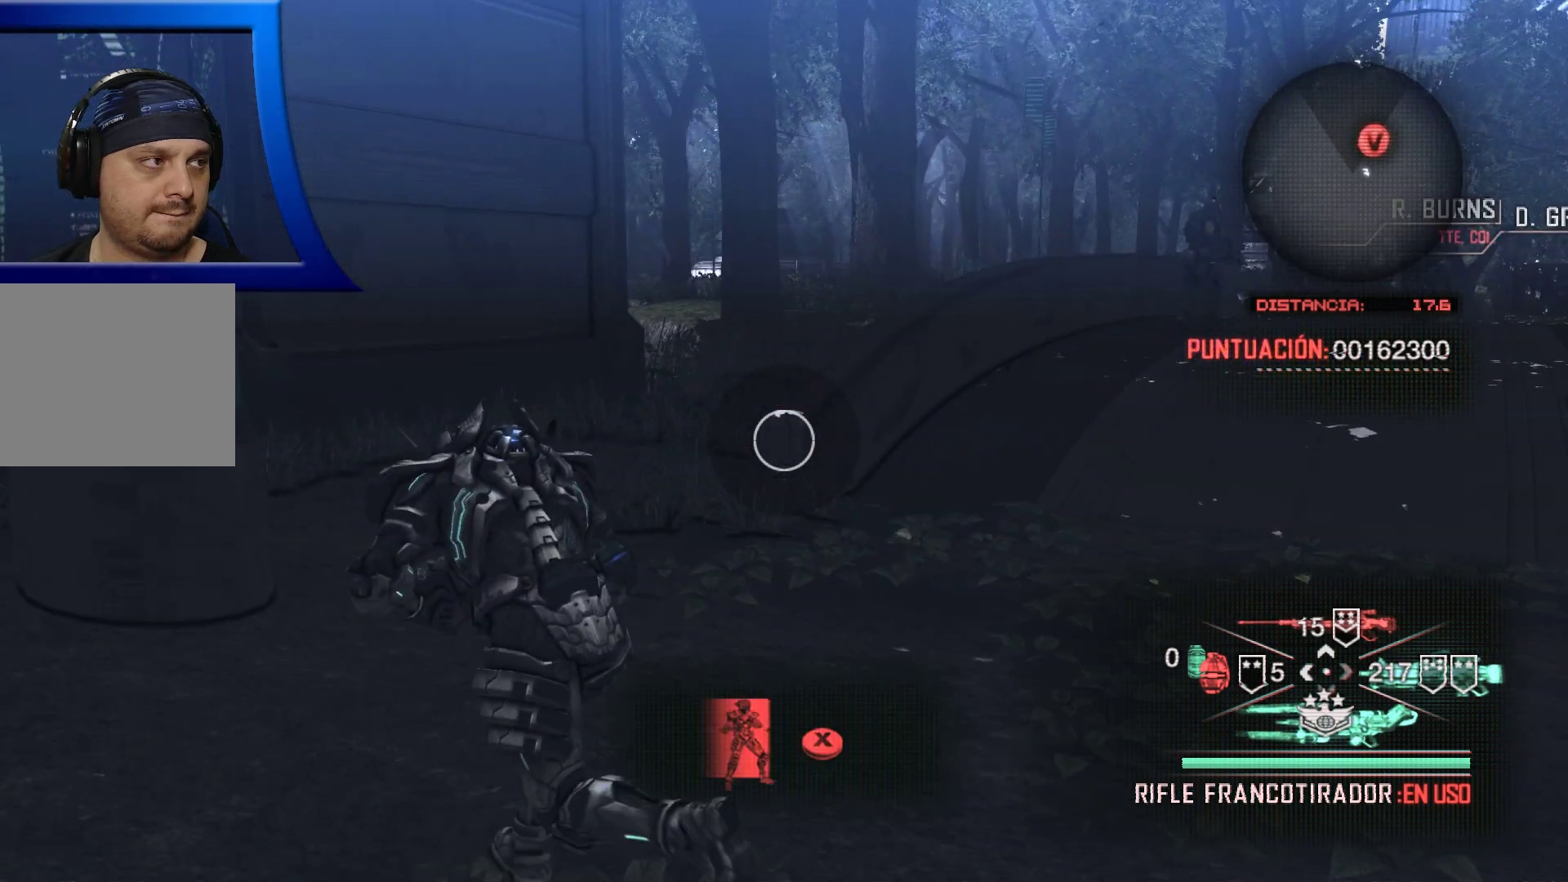
{"buttons": [], "left_stick": "center", "right_stick": "right", "events": [[150, "left_stick", "left"], [467, "left_stick", "center"], [500, "right_stick", "right"]]}
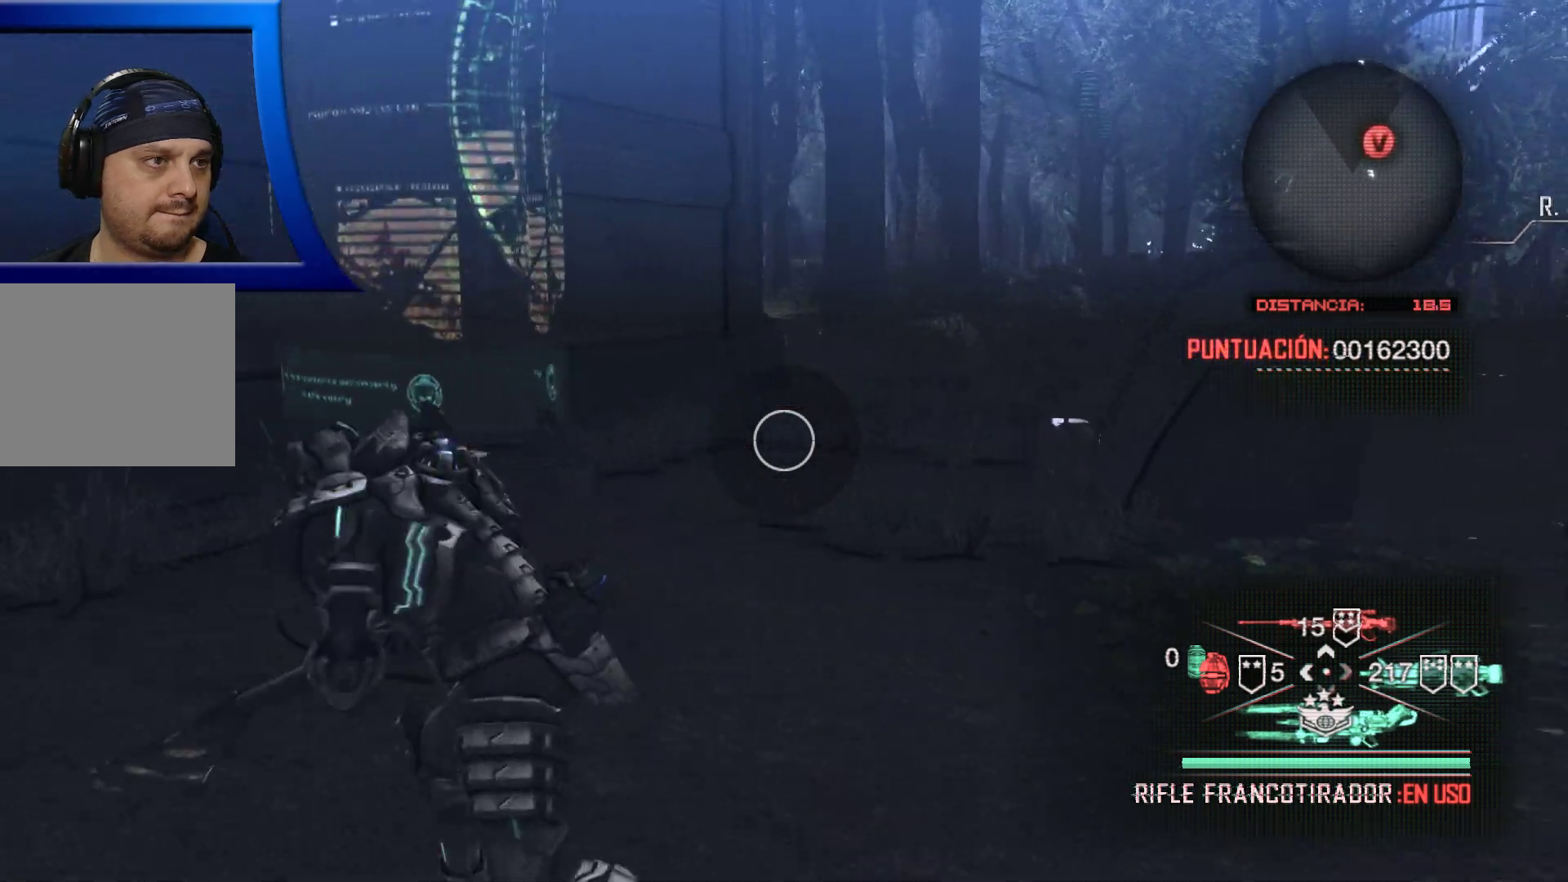
{"buttons": [], "left_stick": "up", "right_stick": "center", "events": [[233, "left_stick", "up"], [233, "right_stick", "center"]]}
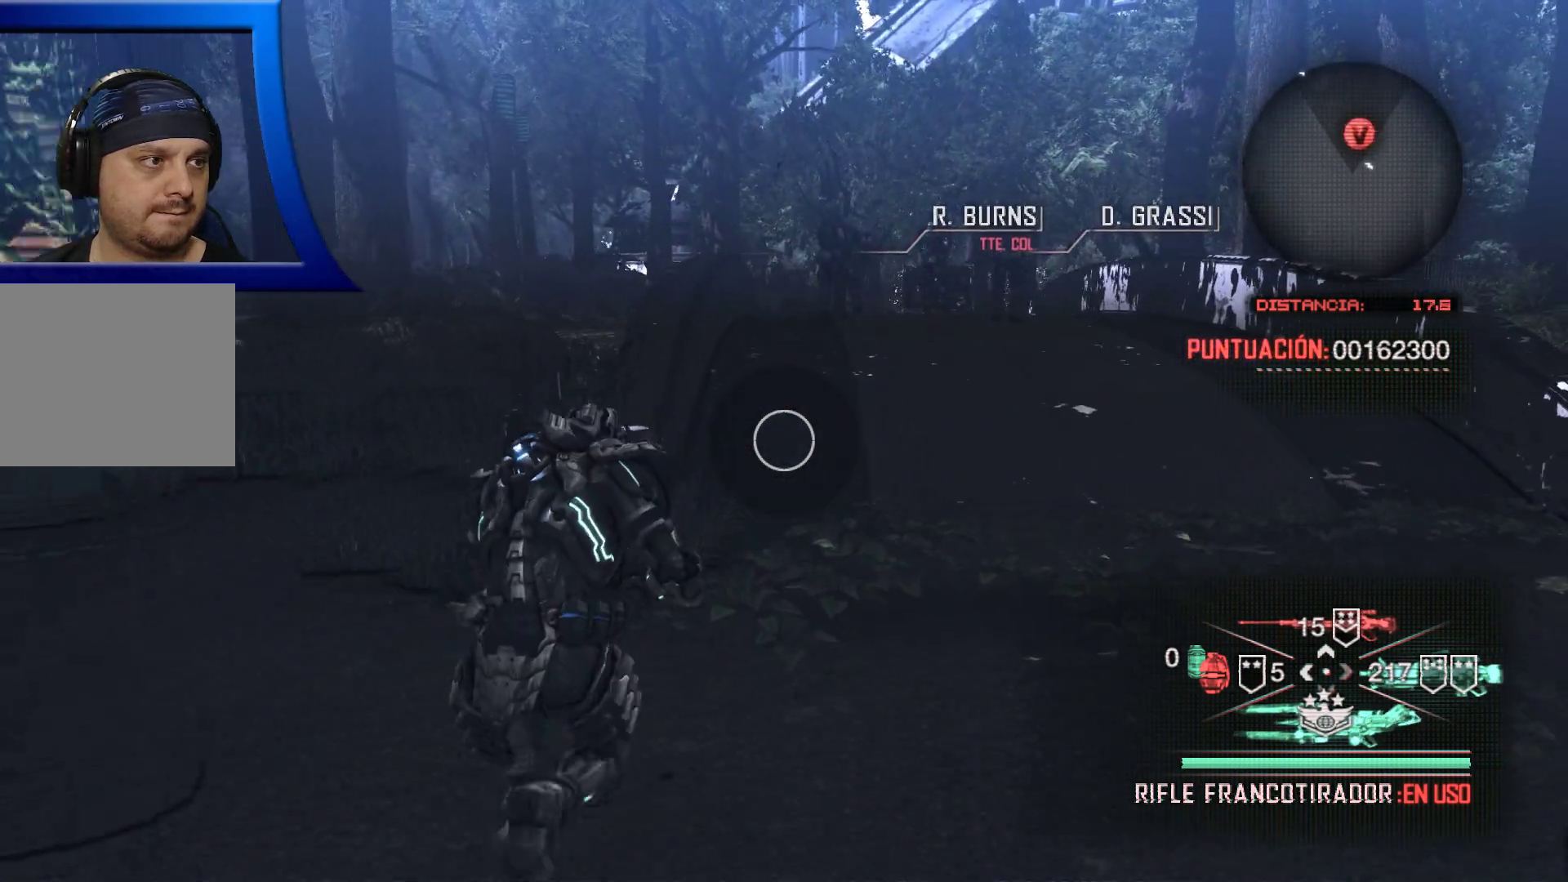
{"buttons": [], "left_stick": "up", "right_stick": "center", "events": []}
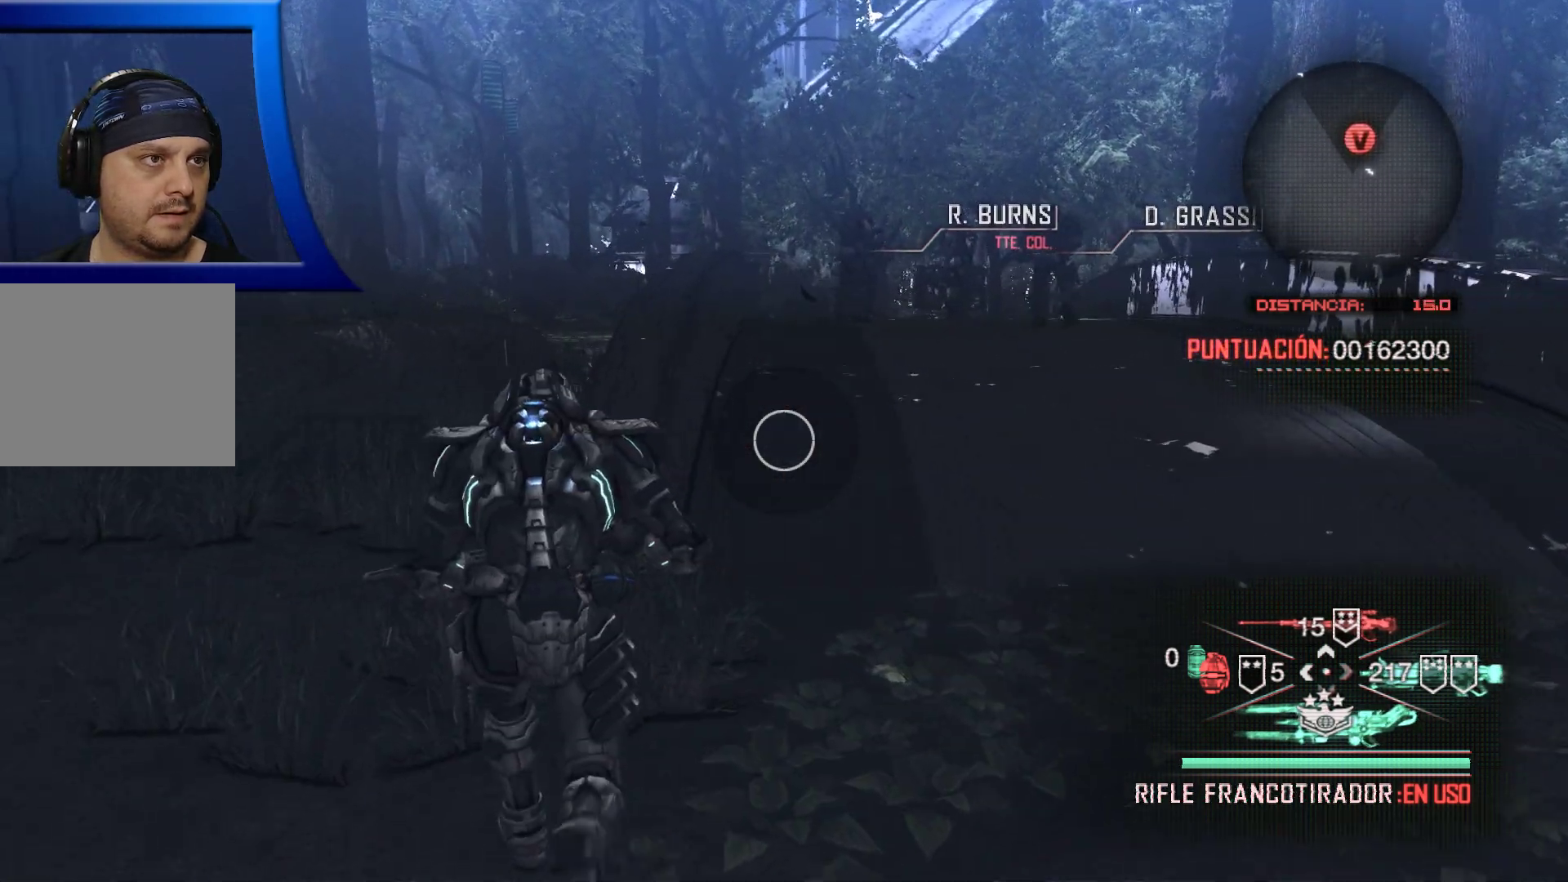
{"buttons": [], "left_stick": "up", "right_stick": "center", "events": [[167, "left_stick", "up-right"], [183, "right_stick", "down"], [300, "right_stick", "center"], [450, "left_stick", "up"]]}
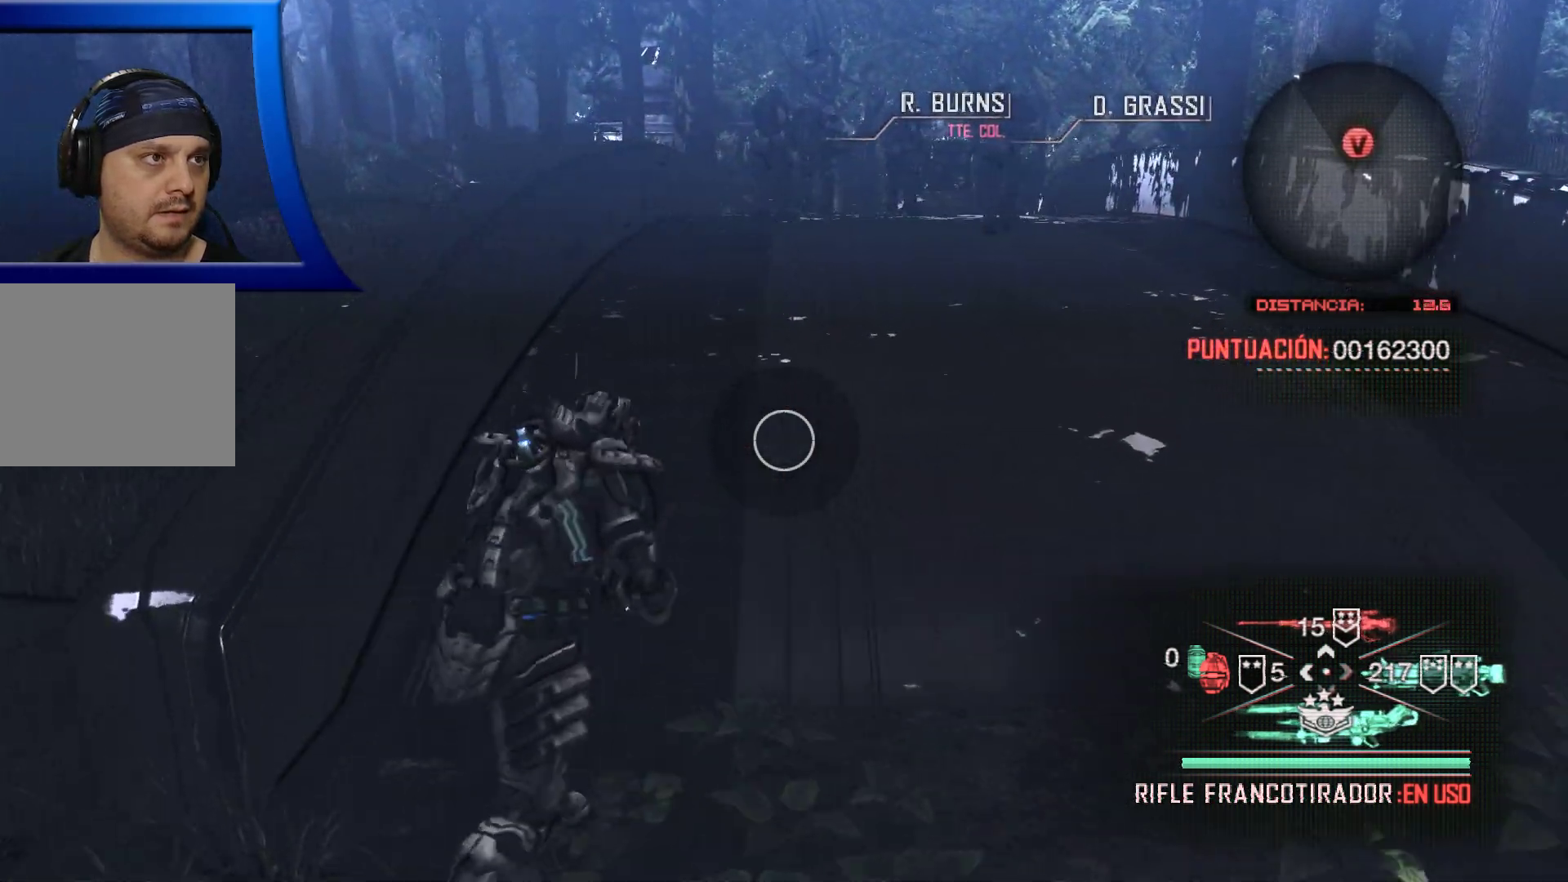
{"buttons": [], "left_stick": "center", "right_stick": "center", "events": [[217, "right_stick", "up"], [350, "left_stick", "center"], [350, "right_stick", "center"]]}
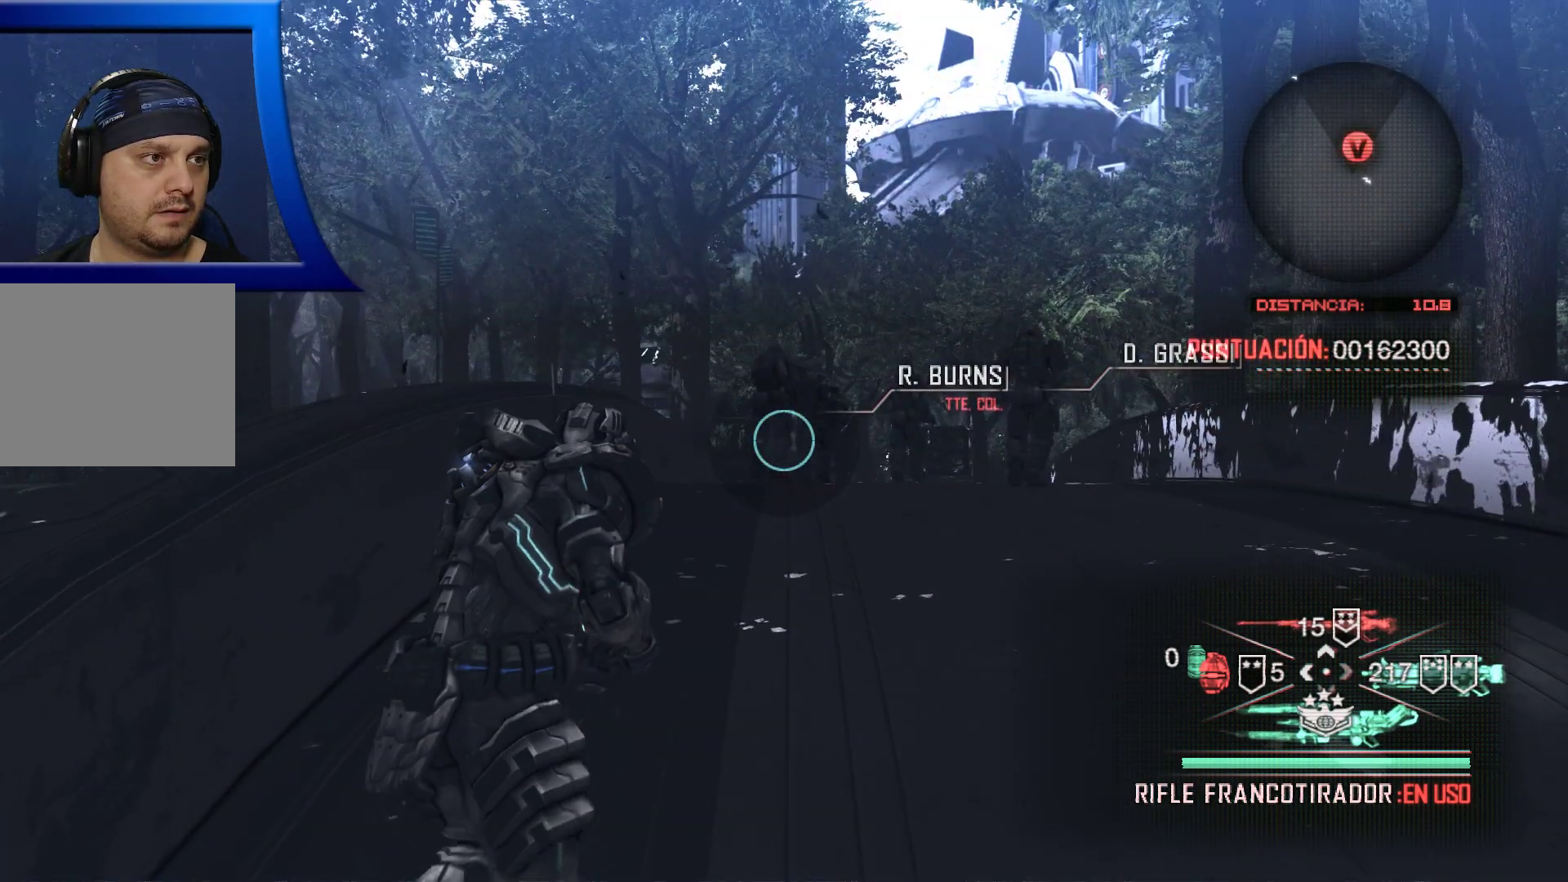
{"buttons": [], "left_stick": "up", "right_stick": "center", "events": [[450, "left_stick", "up"]]}
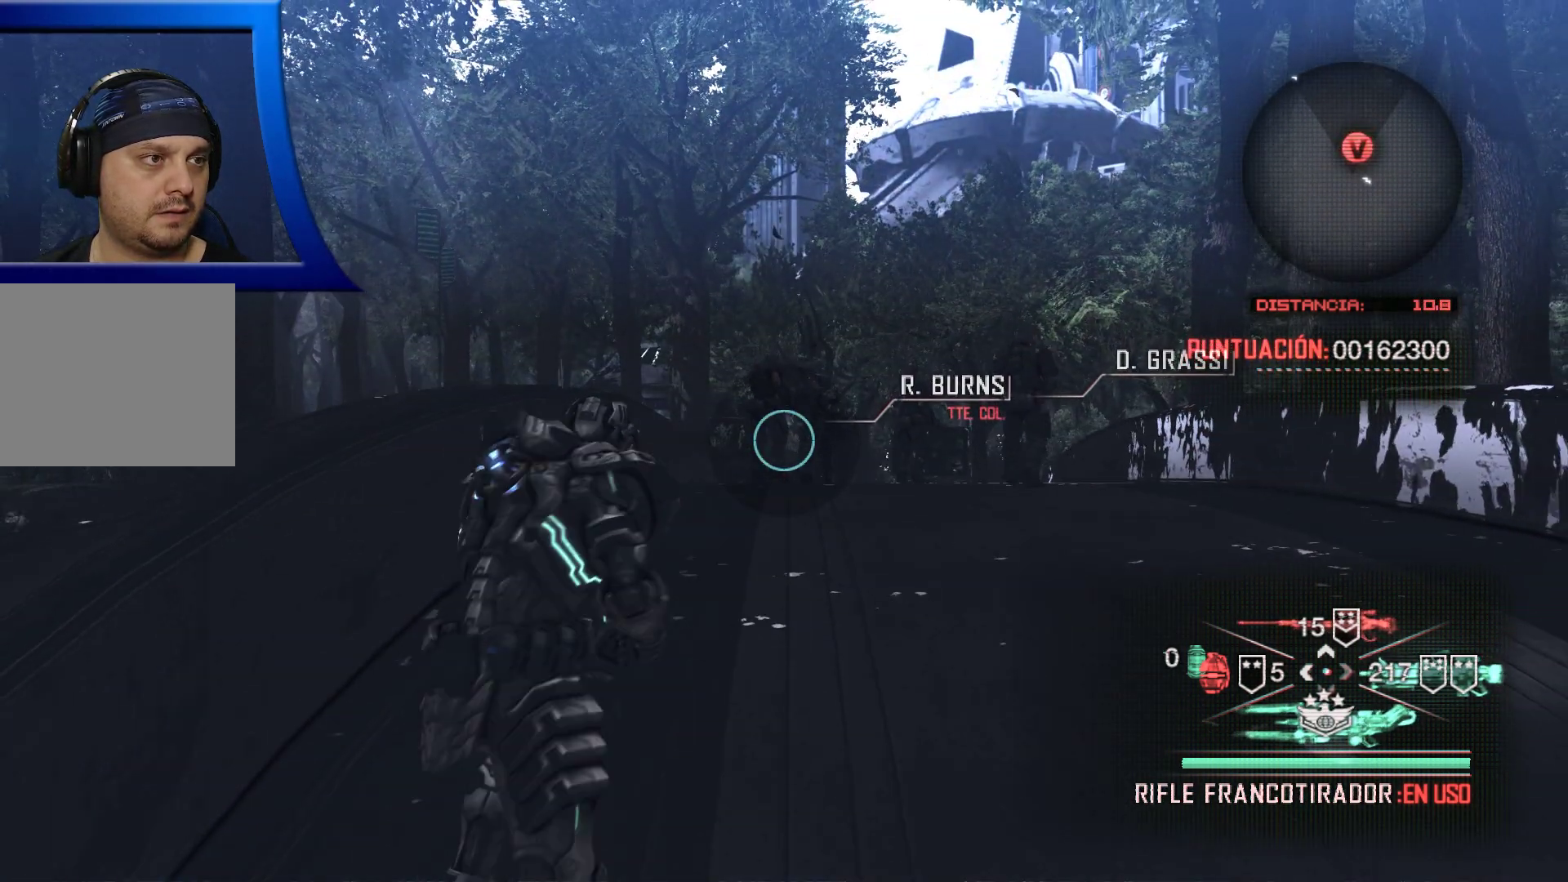
{"buttons": [], "left_stick": "up", "right_stick": "center", "events": []}
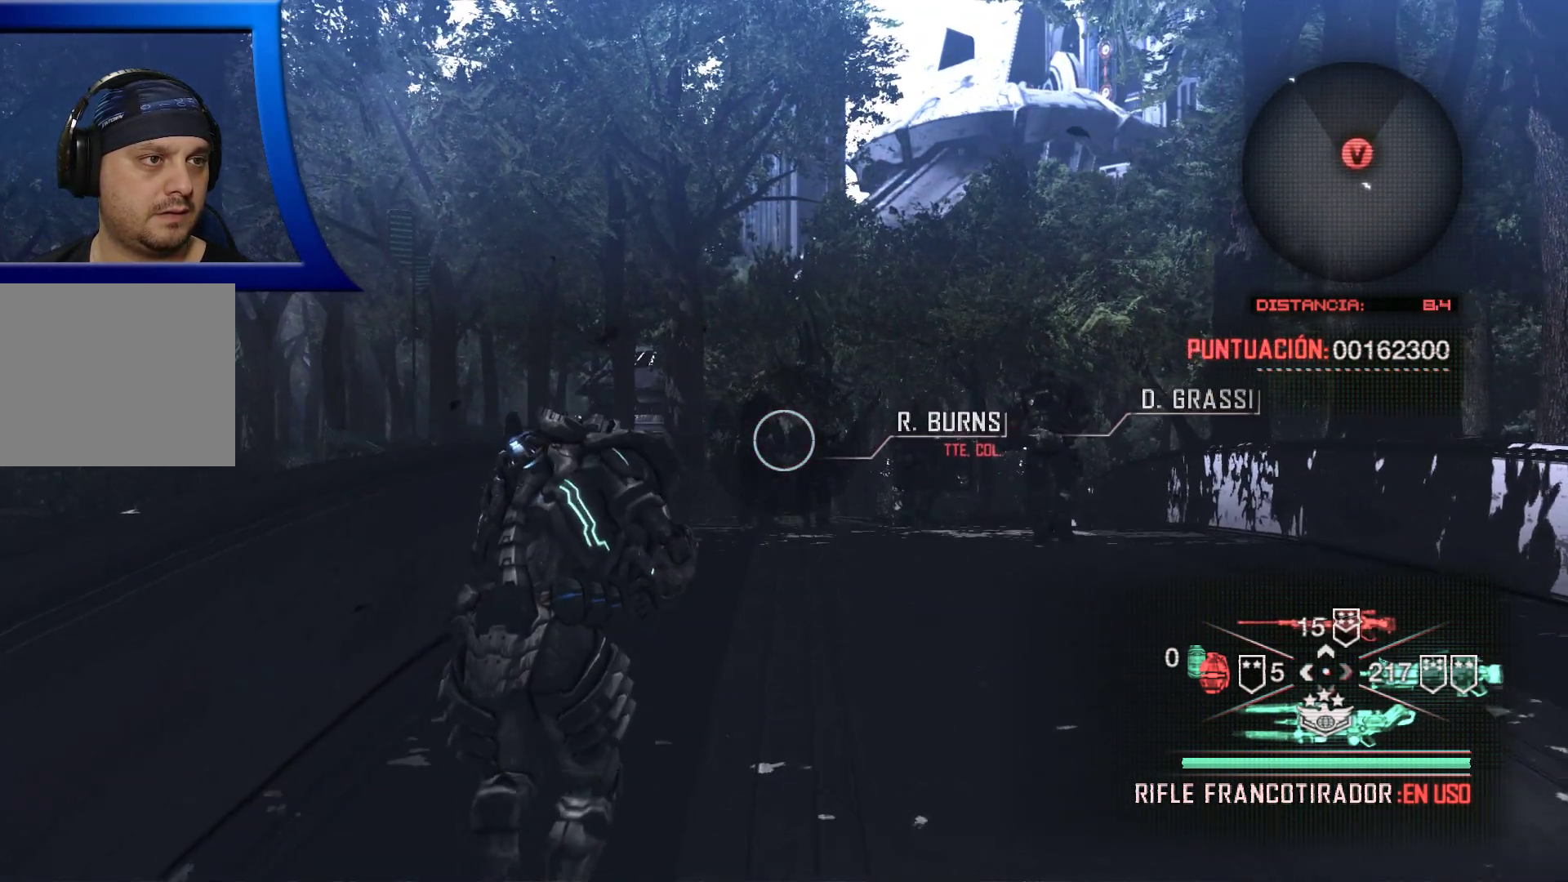
{"buttons": [], "left_stick": "up", "right_stick": "center", "events": []}
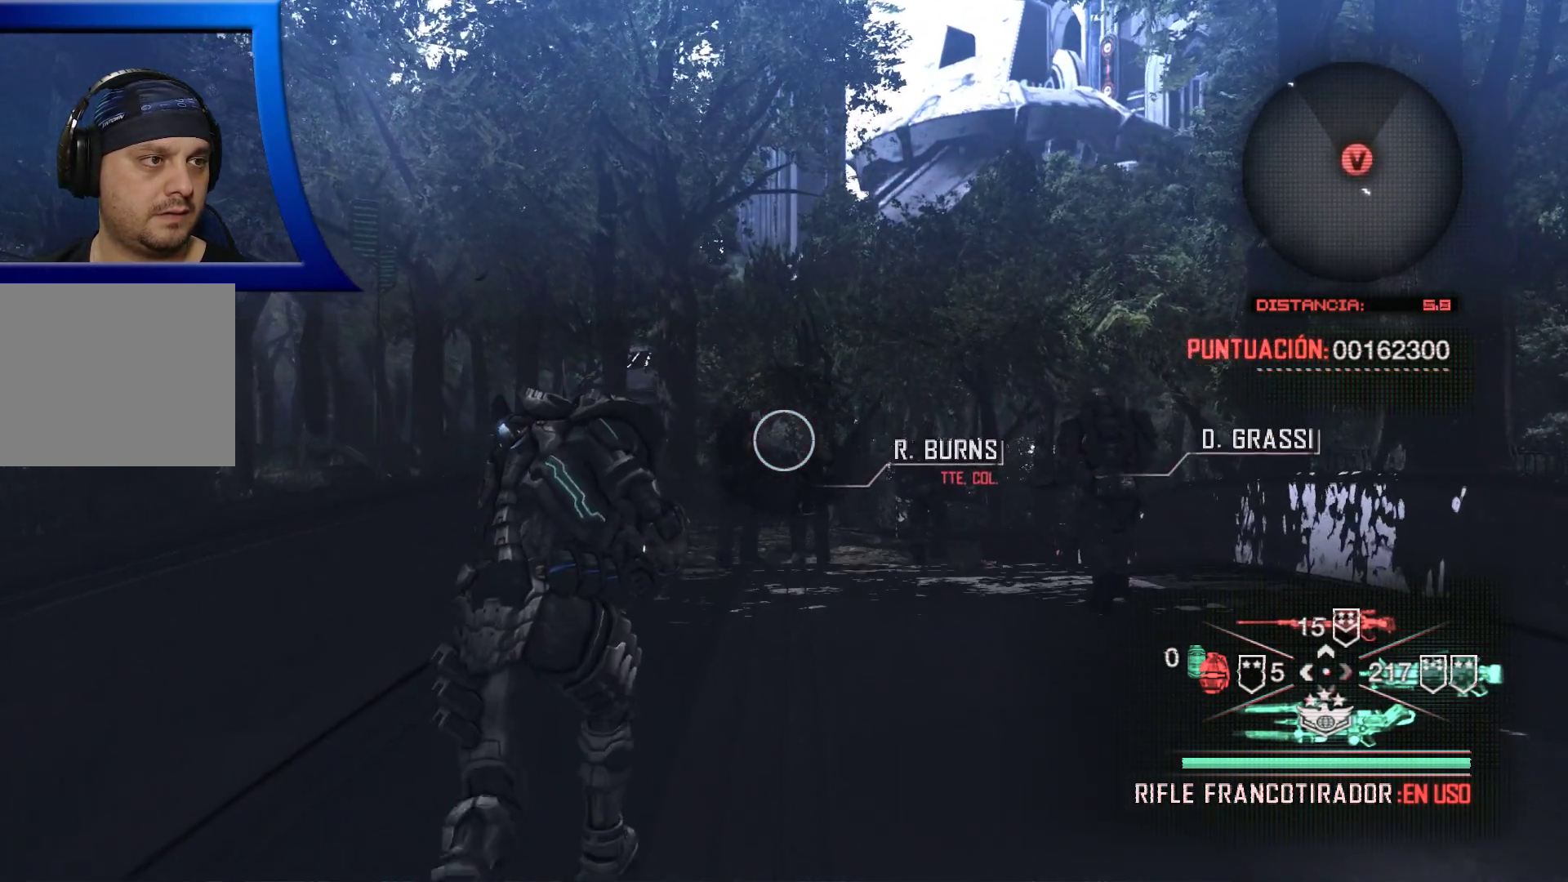
{"buttons": [], "left_stick": "up", "right_stick": "down", "events": [[233, "right_stick", "down"]]}
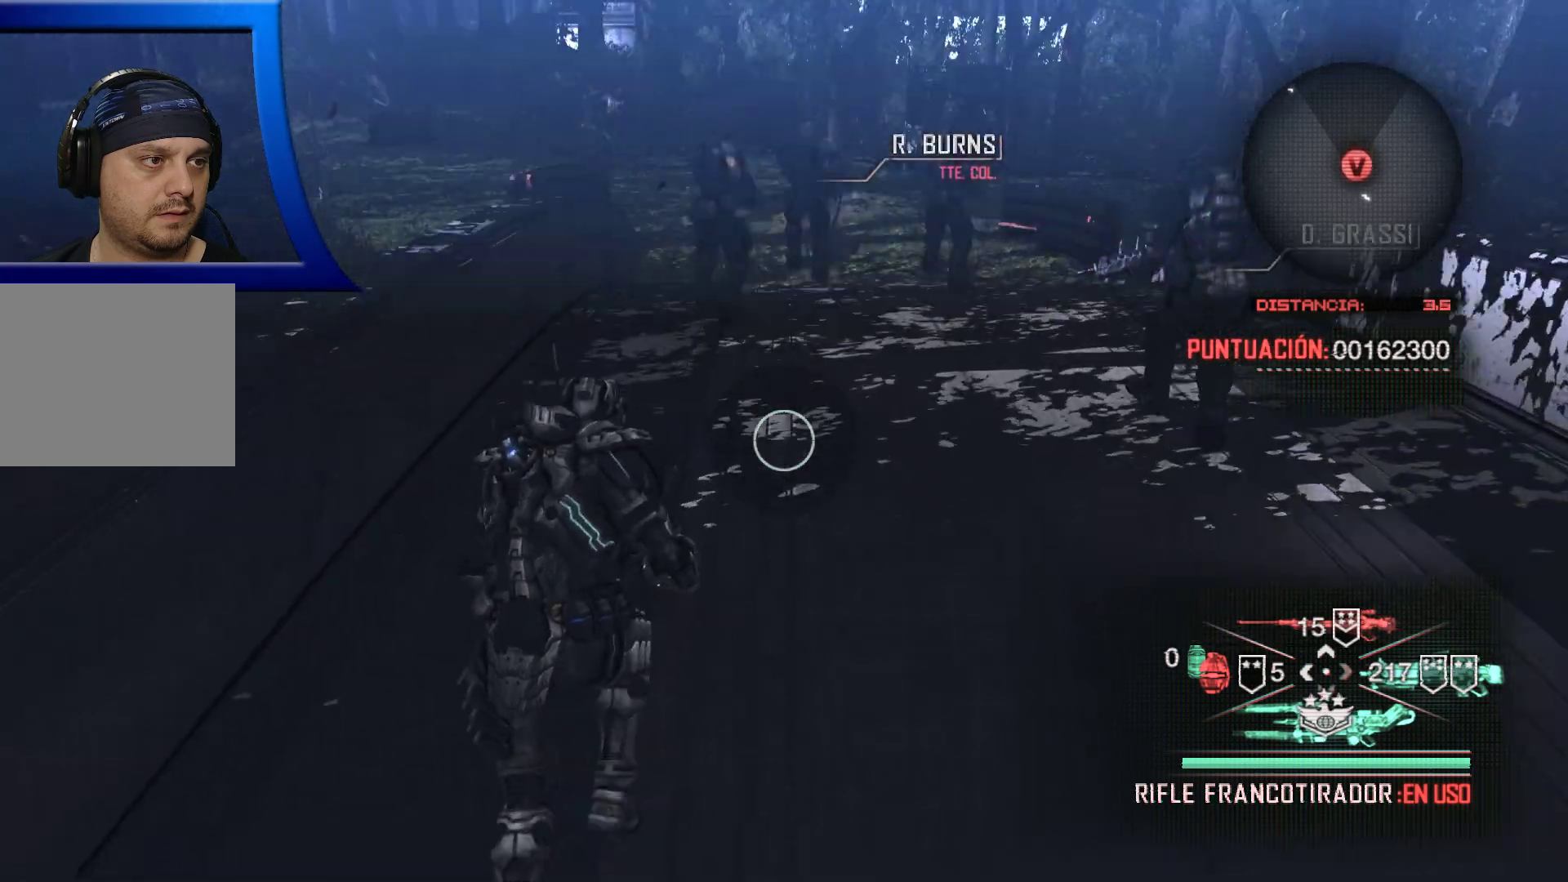
{"buttons": [], "left_stick": "up", "right_stick": "center", "events": [[33, "right_stick", "center"]]}
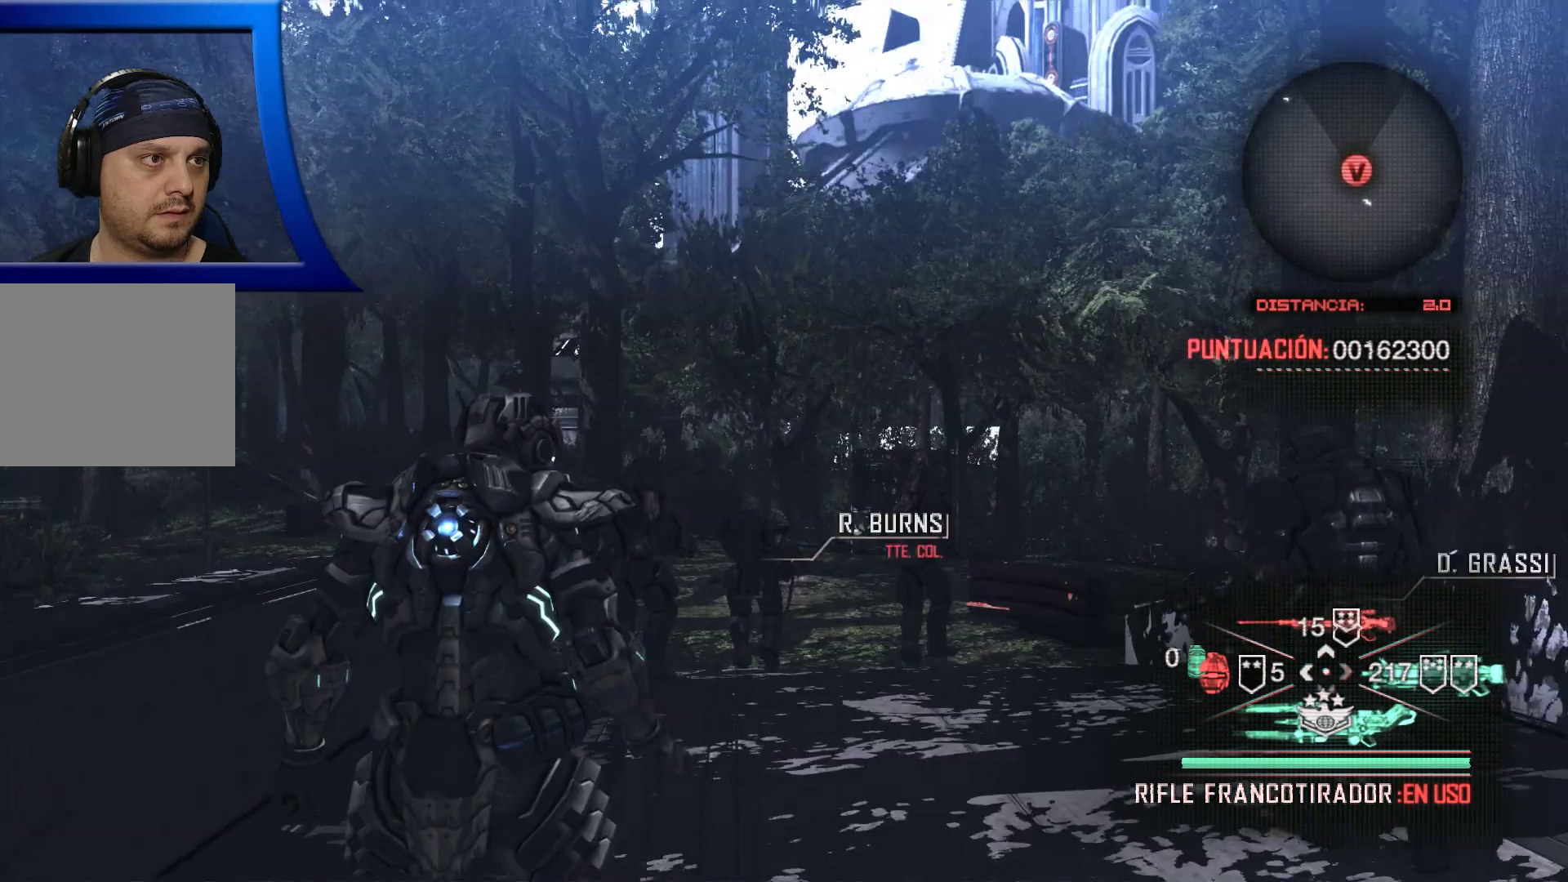
{"buttons": [], "left_stick": "center", "right_stick": "center", "events": [[233, "left_stick", "center"]]}